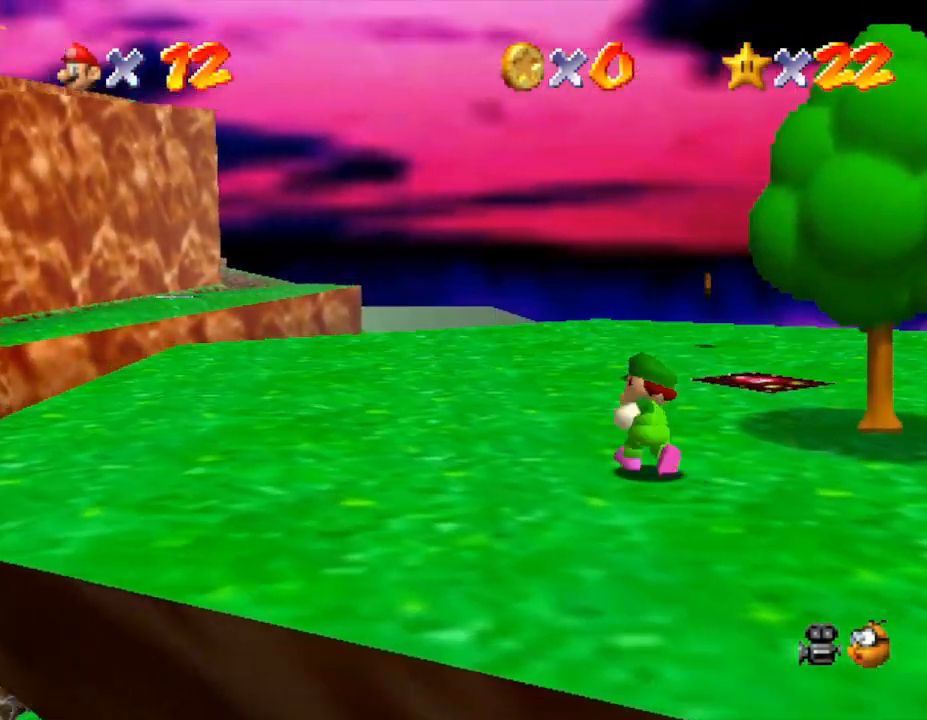
Gameplay with a controller (Nintendo layout); each line is a JSON object with the inputs held at the frame after it. "events" lists button and stick changes between this image and that frame as [ms after this image, input, new state], when the widget could be followed in between. Not read: L3 R3.
{"buttons": ["C_LEFT"], "left_stick": "up", "events": [[150, "C_LEFT", "up"], [433, "C_LEFT", "down"], [433, "left_stick", "up"]]}
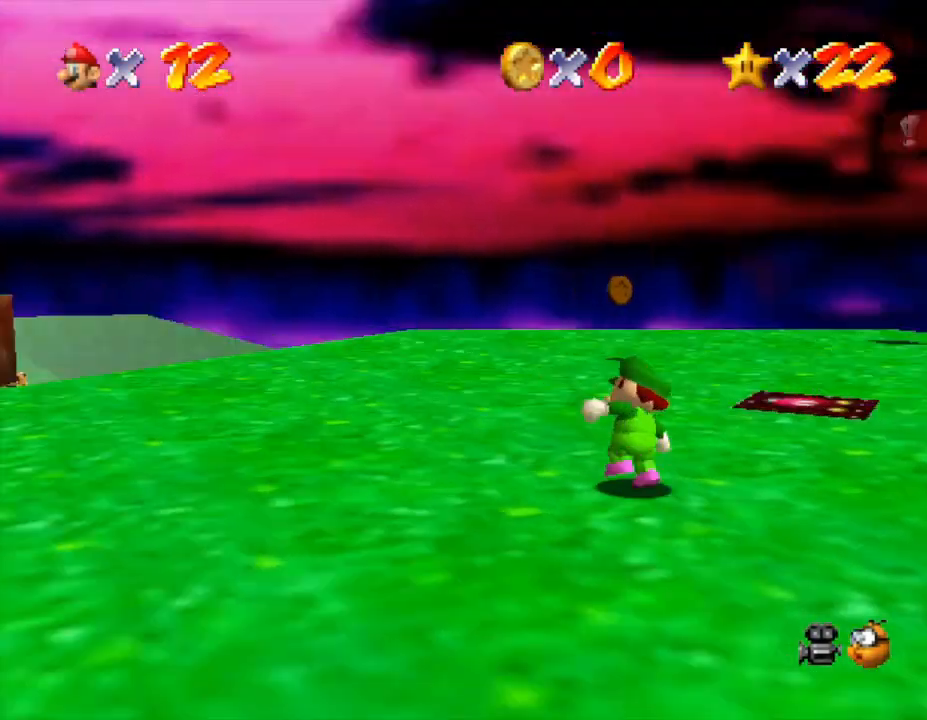
{"buttons": [], "left_stick": "up", "events": [[17, "C_LEFT", "up"]]}
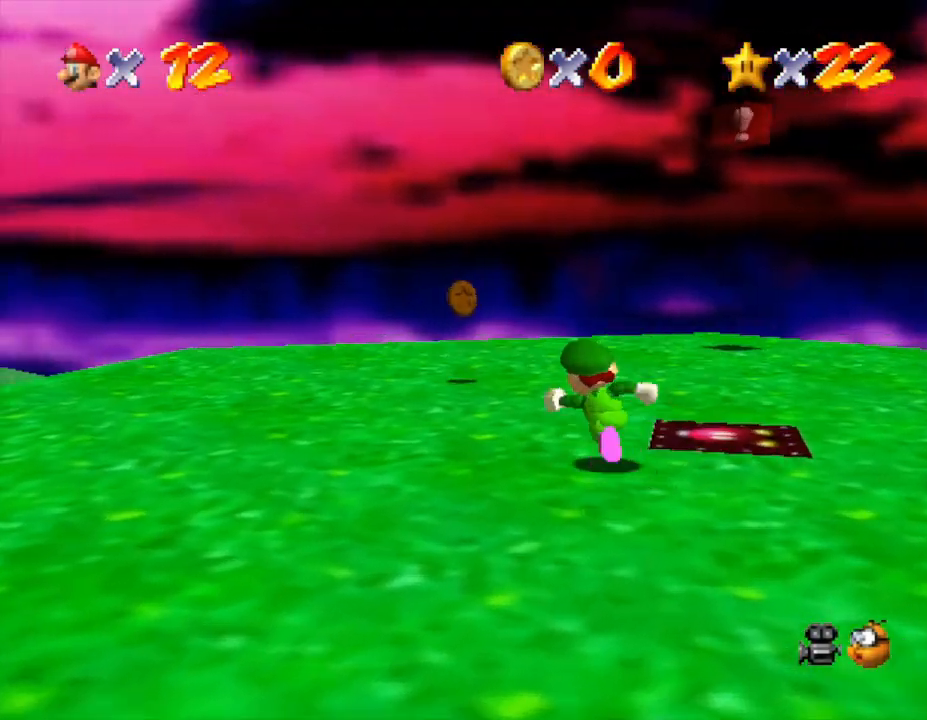
{"buttons": [], "left_stick": "up", "events": []}
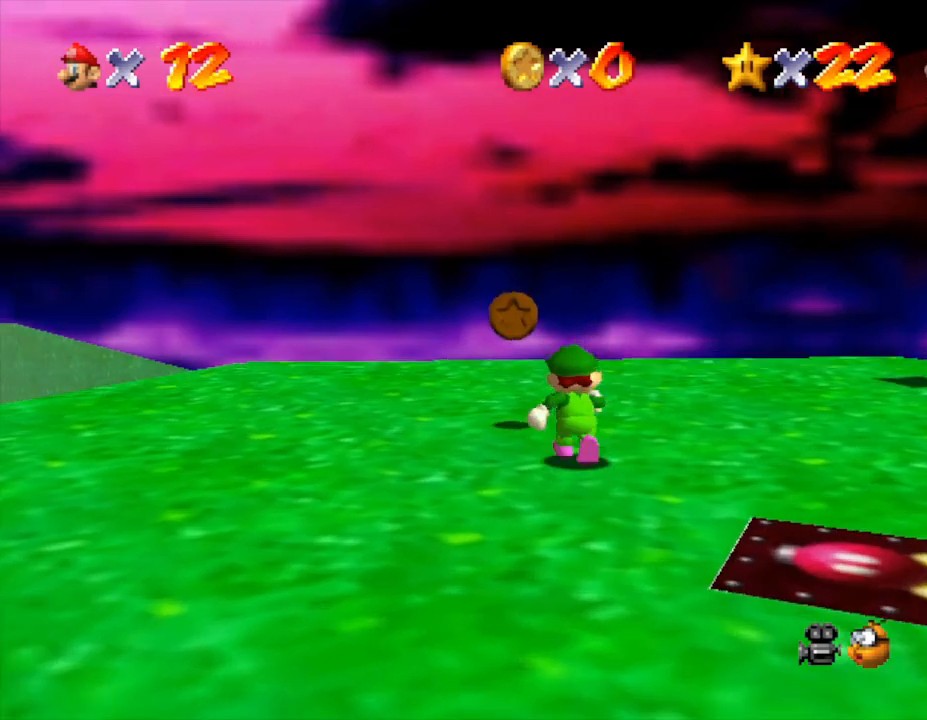
{"buttons": ["C_RIGHT"], "left_stick": "down-right", "events": [[367, "left_stick", "right"], [400, "C_RIGHT", "down"], [483, "left_stick", "down-right"]]}
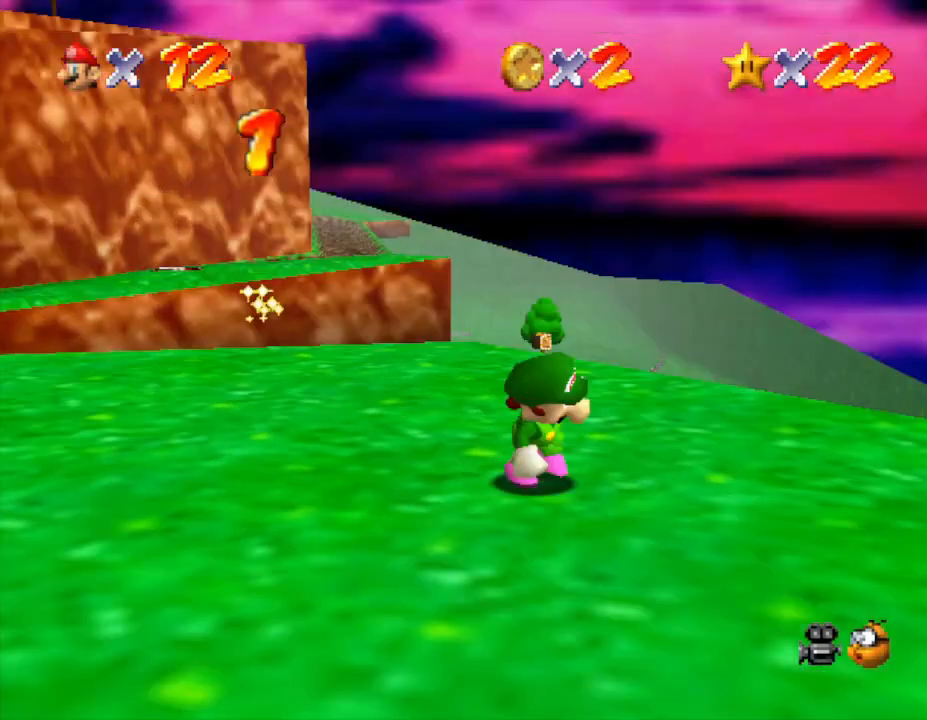
{"buttons": [], "left_stick": "down", "events": [[83, "C_RIGHT", "up"], [233, "left_stick", "down"]]}
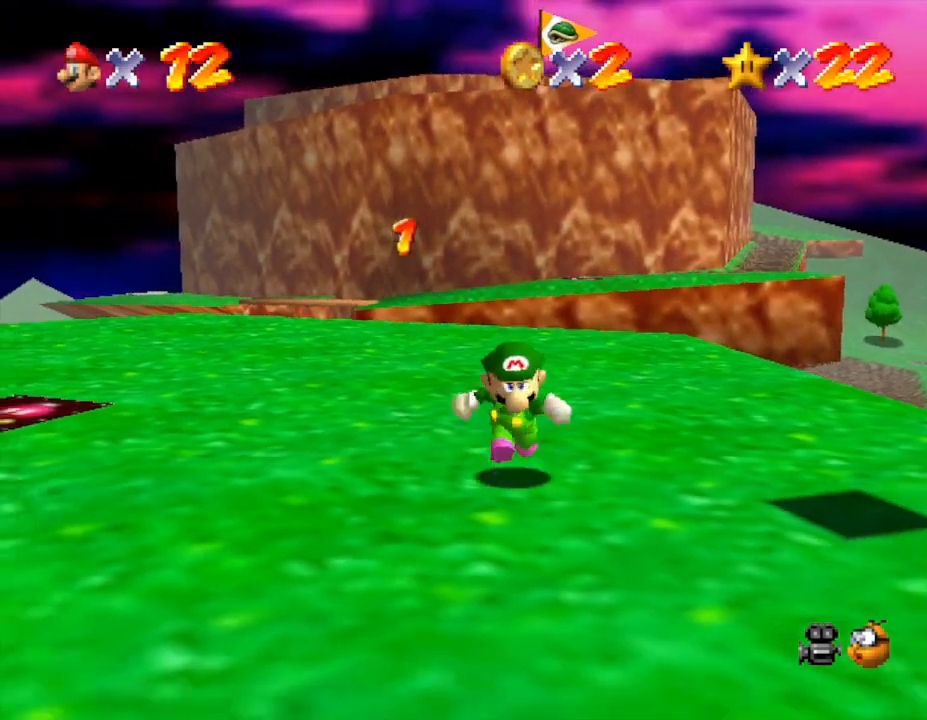
{"buttons": ["C_LEFT"], "left_stick": "down-right", "events": [[150, "left_stick", "down-left"], [283, "left_stick", "center"], [433, "C_LEFT", "down"], [433, "left_stick", "down-right"]]}
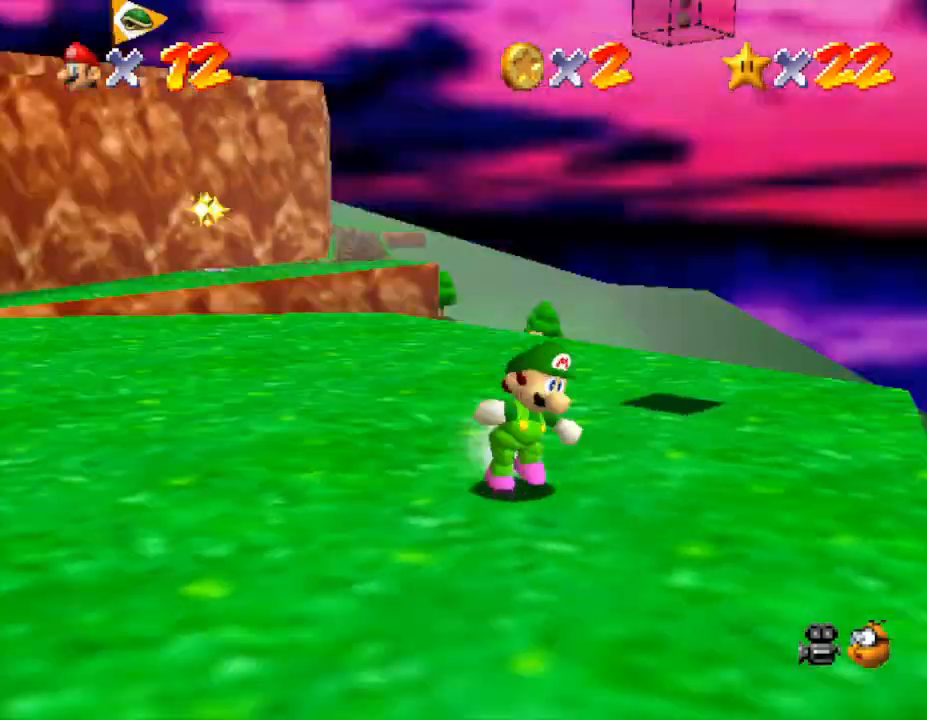
{"buttons": ["C_DOWN"], "left_stick": "down", "events": [[100, "C_LEFT", "up"], [100, "left_stick", "center"], [317, "C_DOWN", "down"], [317, "left_stick", "down"]]}
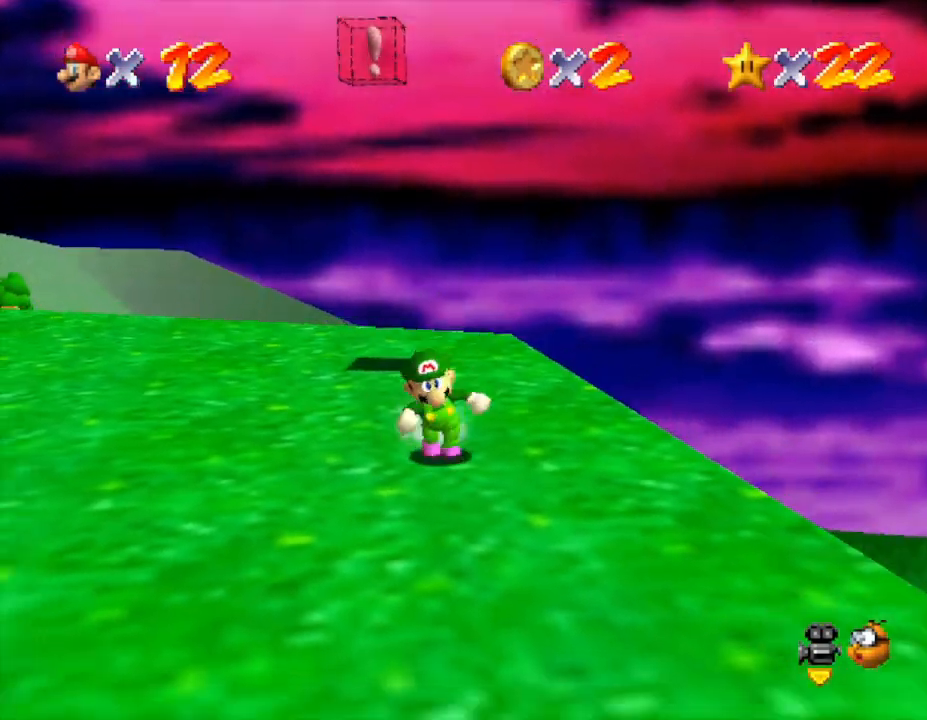
{"buttons": ["C_RIGHT"], "left_stick": "center", "events": [[33, "C_DOWN", "up"], [367, "C_RIGHT", "down"], [400, "left_stick", "center"]]}
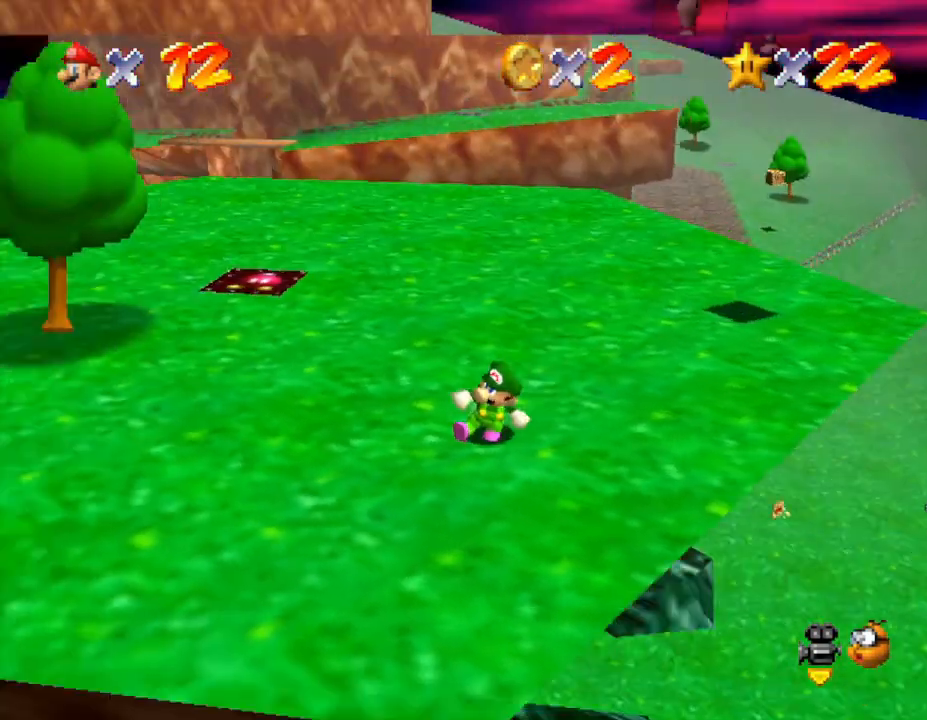
{"buttons": [], "left_stick": "down", "events": [[50, "C_RIGHT", "up"], [333, "left_stick", "down"]]}
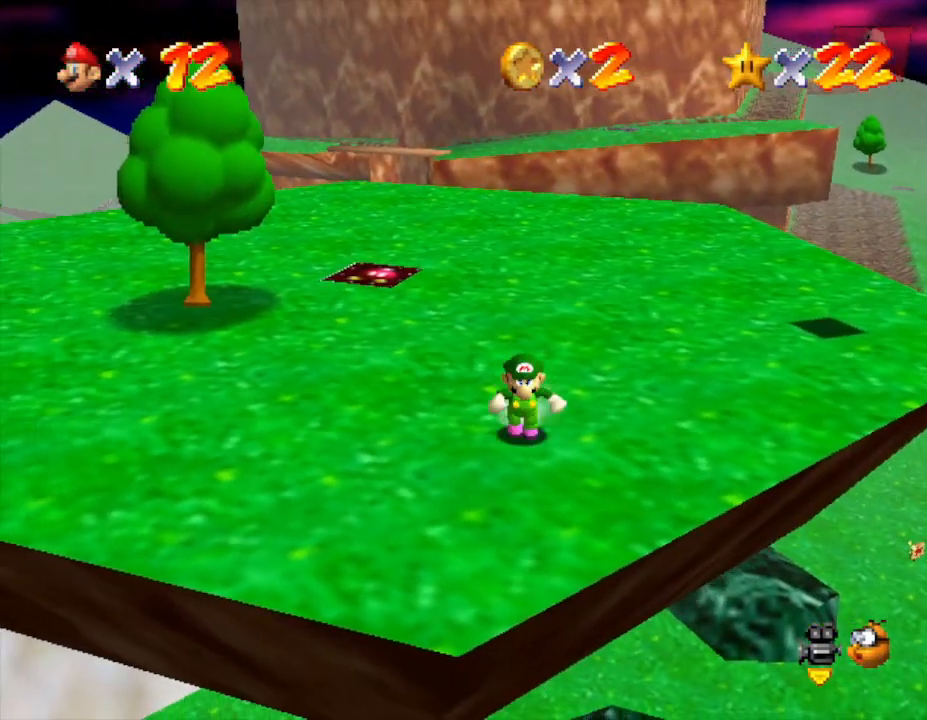
{"buttons": [], "left_stick": "center", "events": [[467, "left_stick", "center"]]}
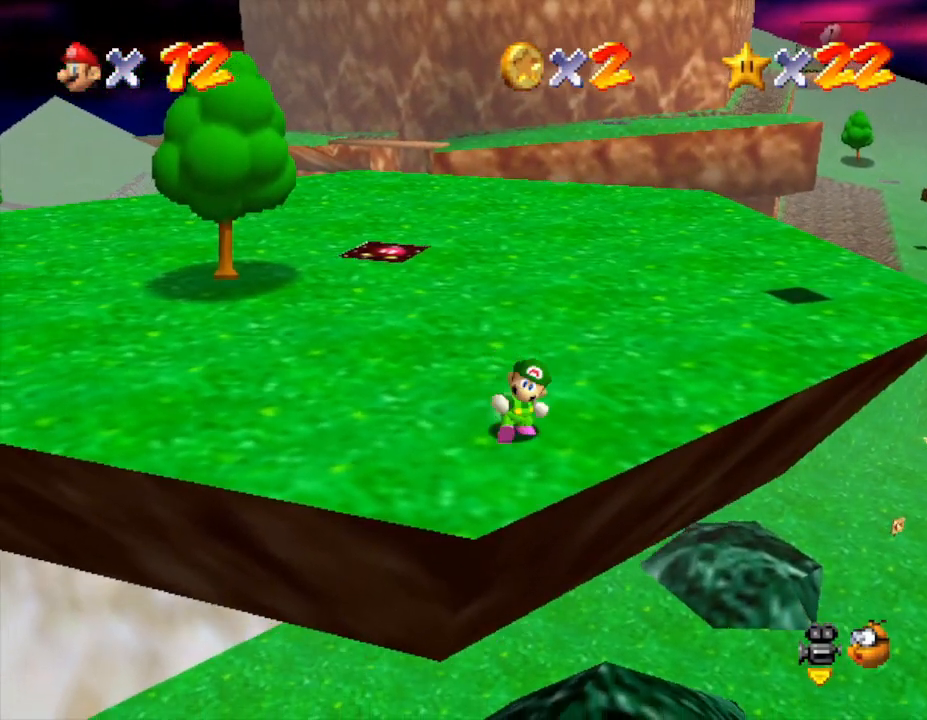
{"buttons": ["C_RIGHT"], "left_stick": "left", "events": [[483, "left_stick", "left"], [500, "C_RIGHT", "down"]]}
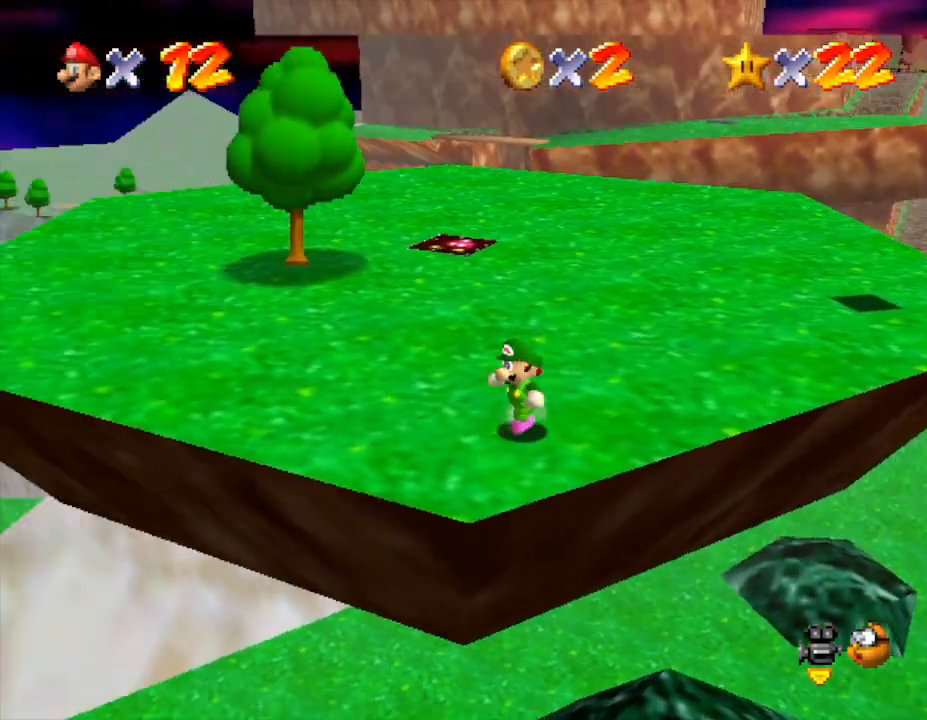
{"buttons": [], "left_stick": "up", "events": [[133, "C_RIGHT", "up"], [133, "left_stick", "up-left"], [333, "left_stick", "up"]]}
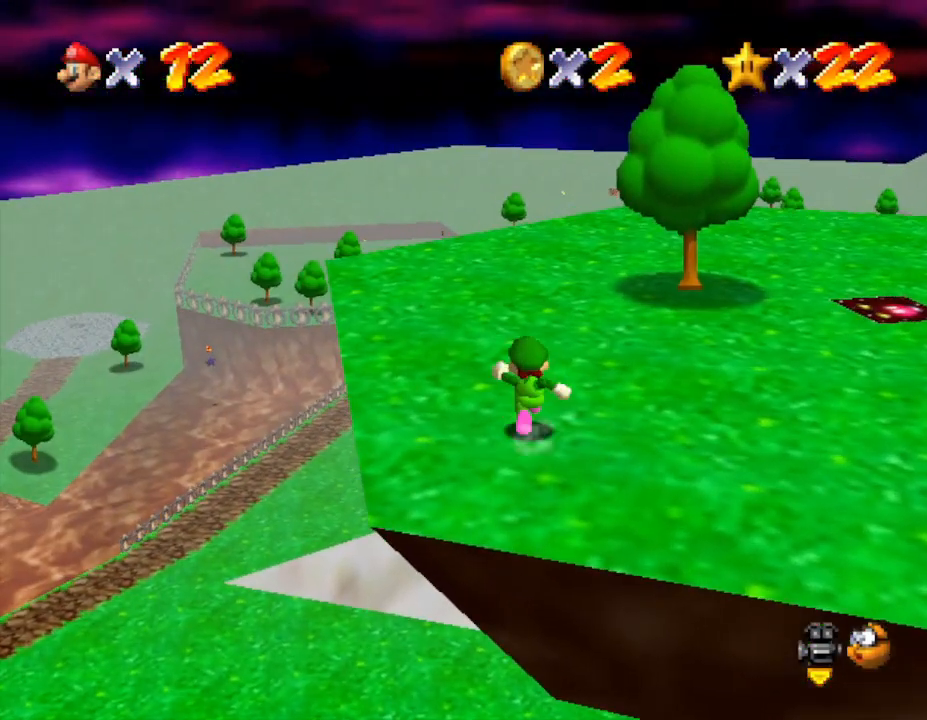
{"buttons": [], "left_stick": "up-left", "events": [[117, "left_stick", "up-left"]]}
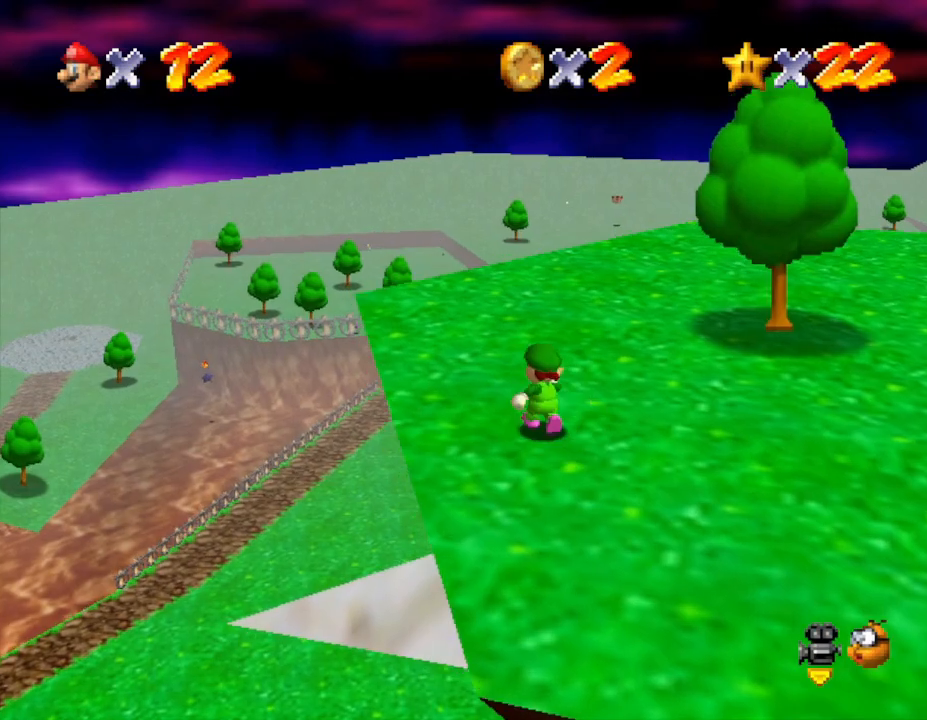
{"buttons": [], "left_stick": "up", "events": [[50, "left_stick", "up"]]}
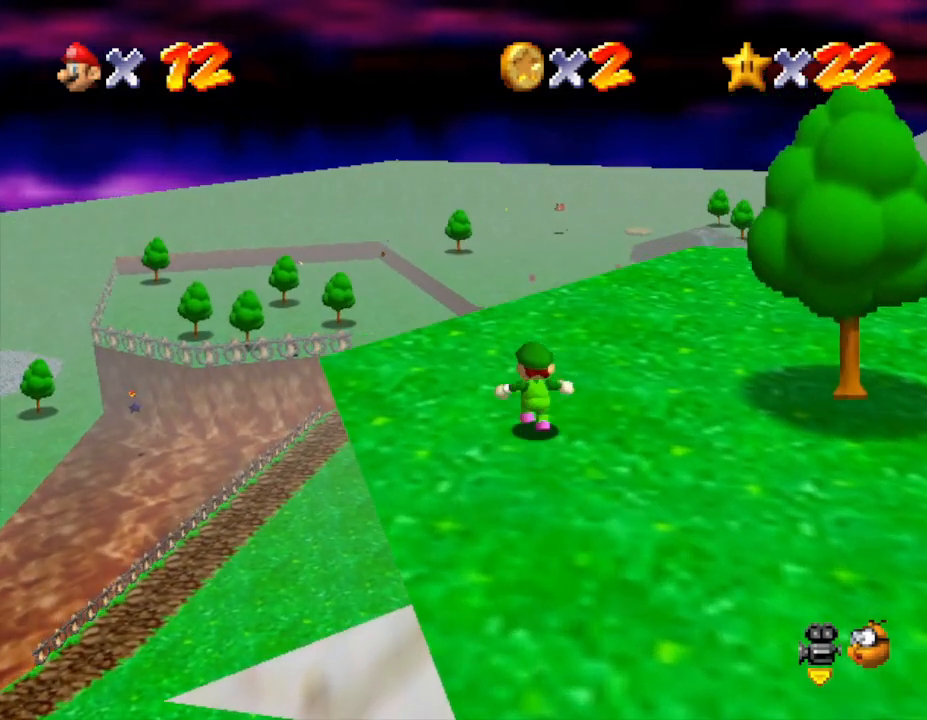
{"buttons": [], "left_stick": "center", "events": [[133, "left_stick", "center"]]}
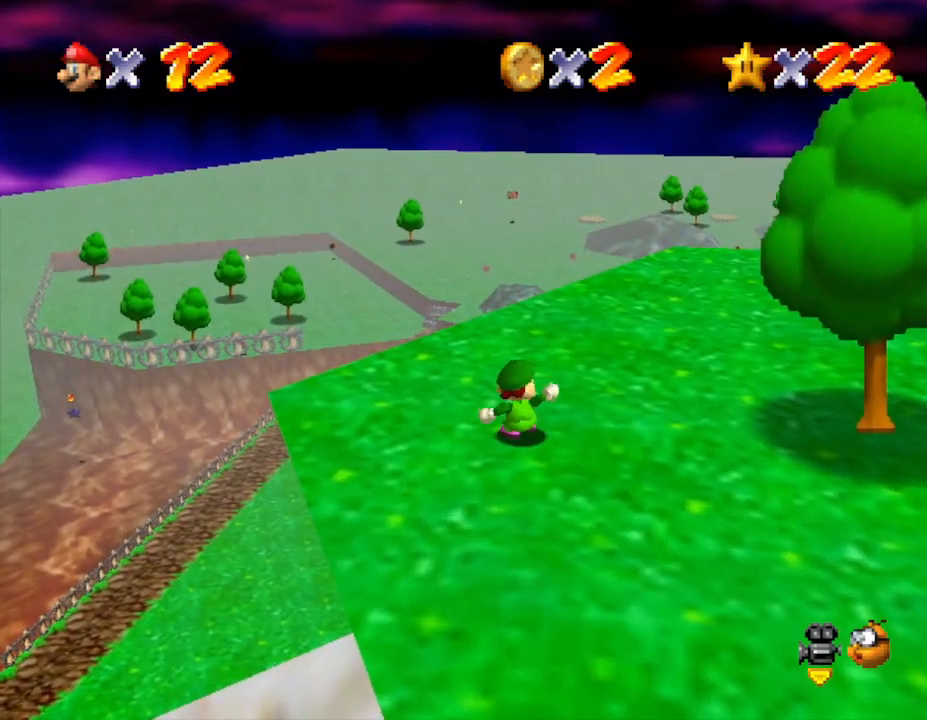
{"buttons": [], "left_stick": "up-left", "events": [[100, "C_LEFT", "down"], [183, "left_stick", "left"], [217, "C_LEFT", "up"], [483, "left_stick", "up-left"]]}
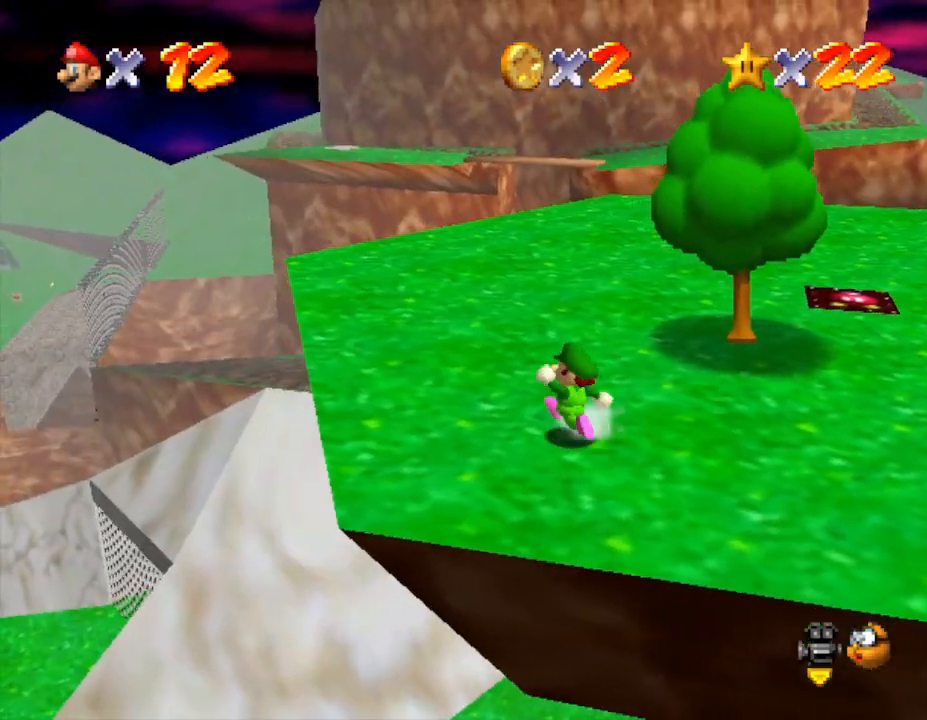
{"buttons": [], "left_stick": "up-left", "events": []}
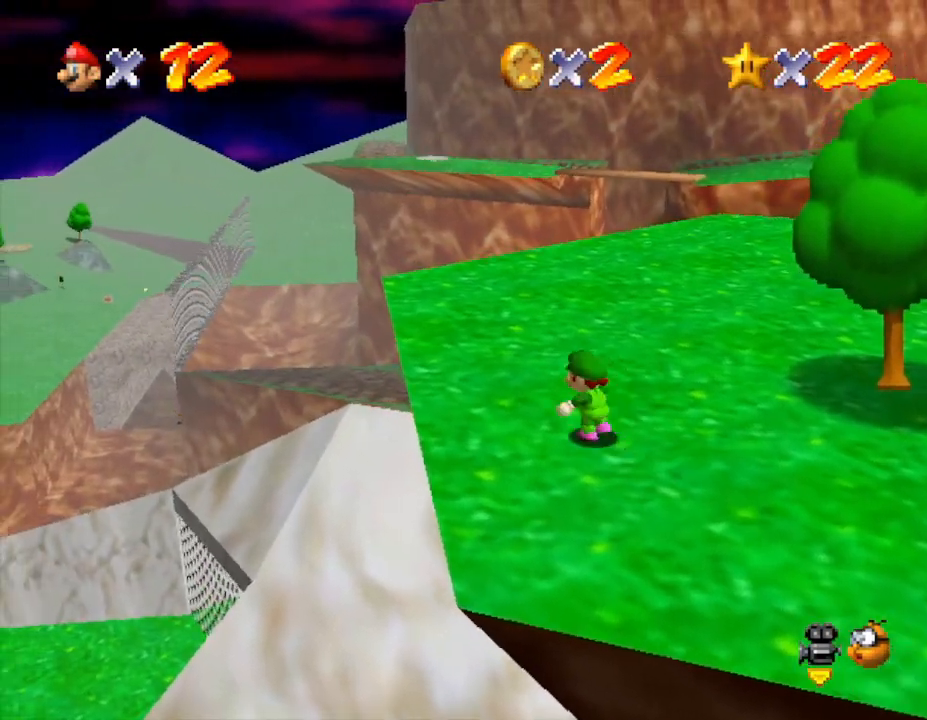
{"buttons": [], "left_stick": "center", "events": [[200, "left_stick", "up"], [467, "left_stick", "center"]]}
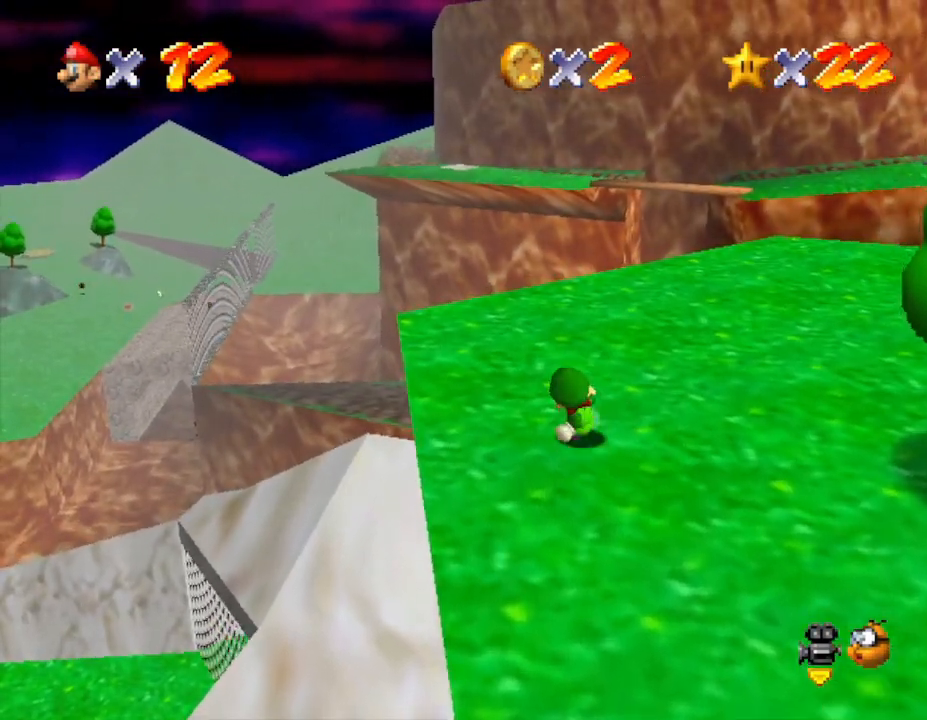
{"buttons": ["C_LEFT"], "left_stick": "up", "events": [[383, "C_LEFT", "down"], [383, "left_stick", "up"]]}
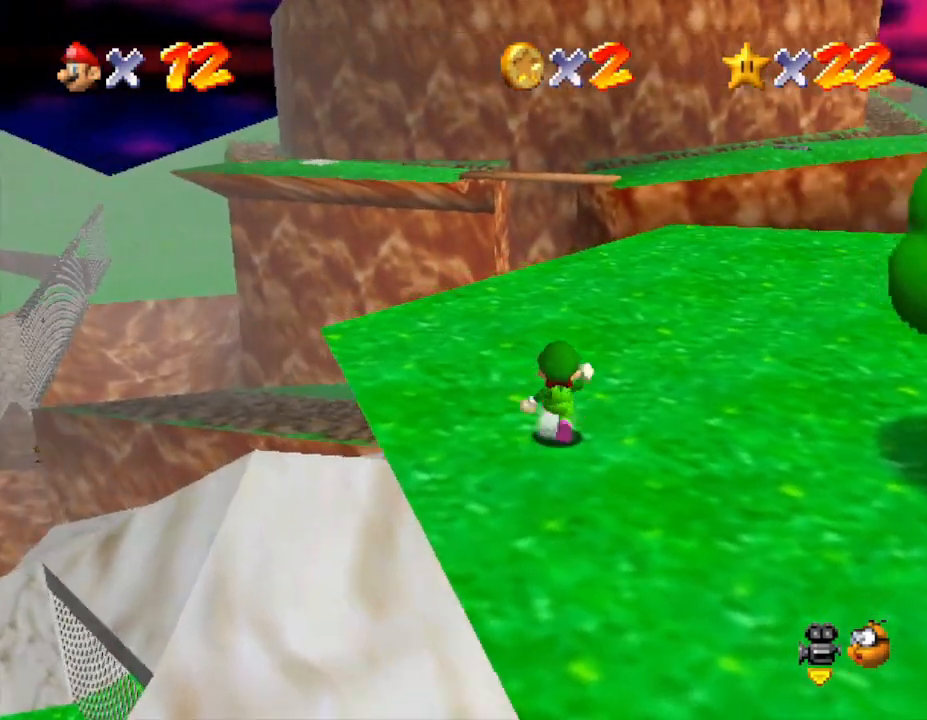
{"buttons": [], "left_stick": "up", "events": [[33, "C_LEFT", "up"], [367, "C_LEFT", "down"], [467, "C_LEFT", "up"]]}
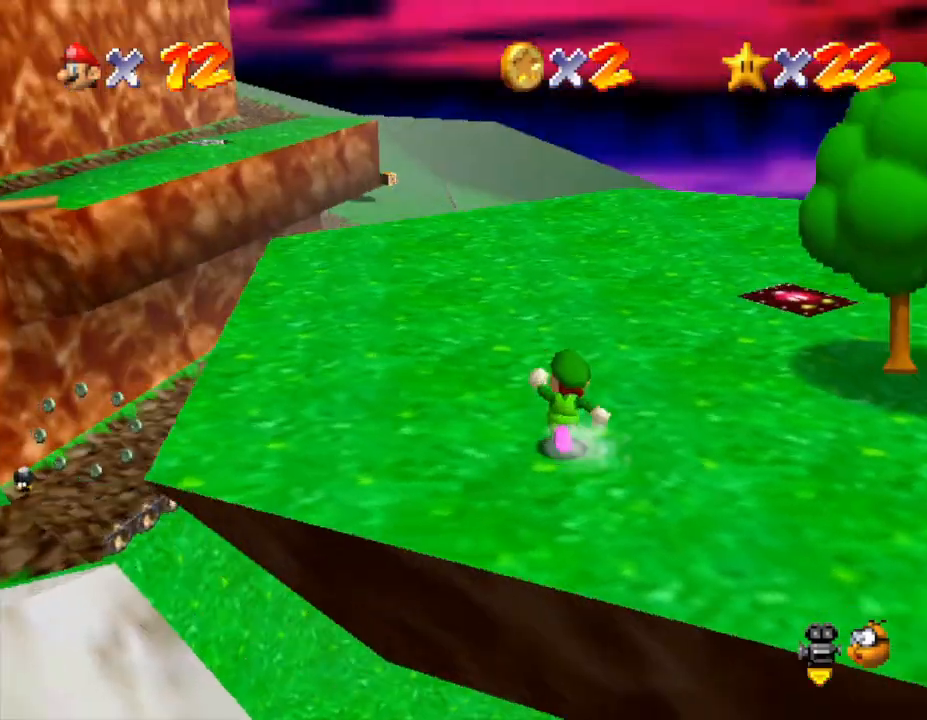
{"buttons": [], "left_stick": "up-left", "events": [[333, "left_stick", "up-left"]]}
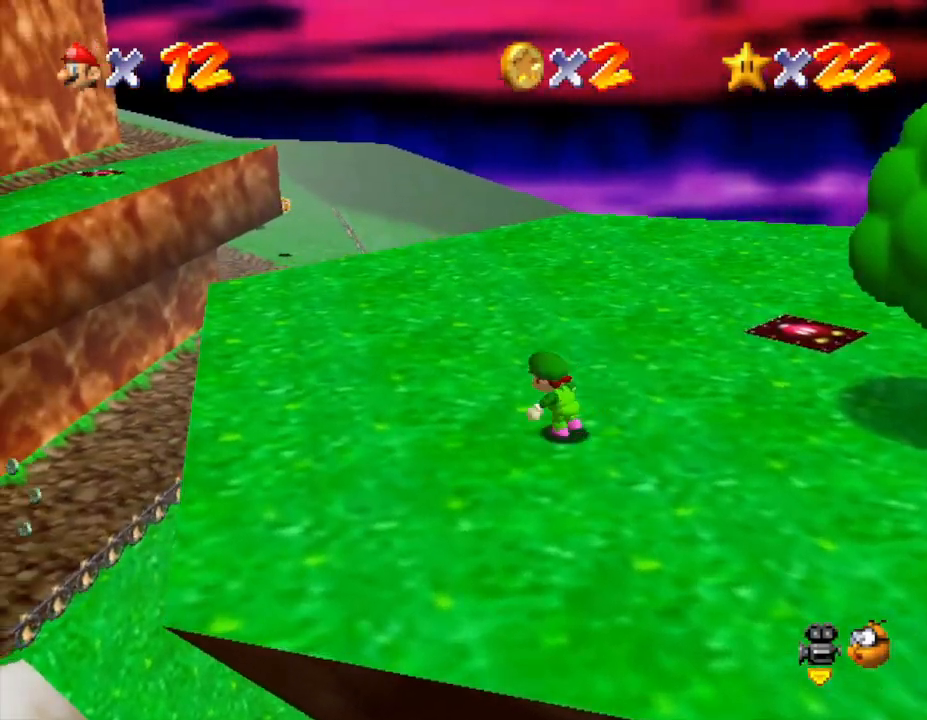
{"buttons": ["C_RIGHT"], "left_stick": "up-left", "events": [[17, "C_LEFT", "down"], [150, "C_LEFT", "up"], [467, "C_RIGHT", "down"]]}
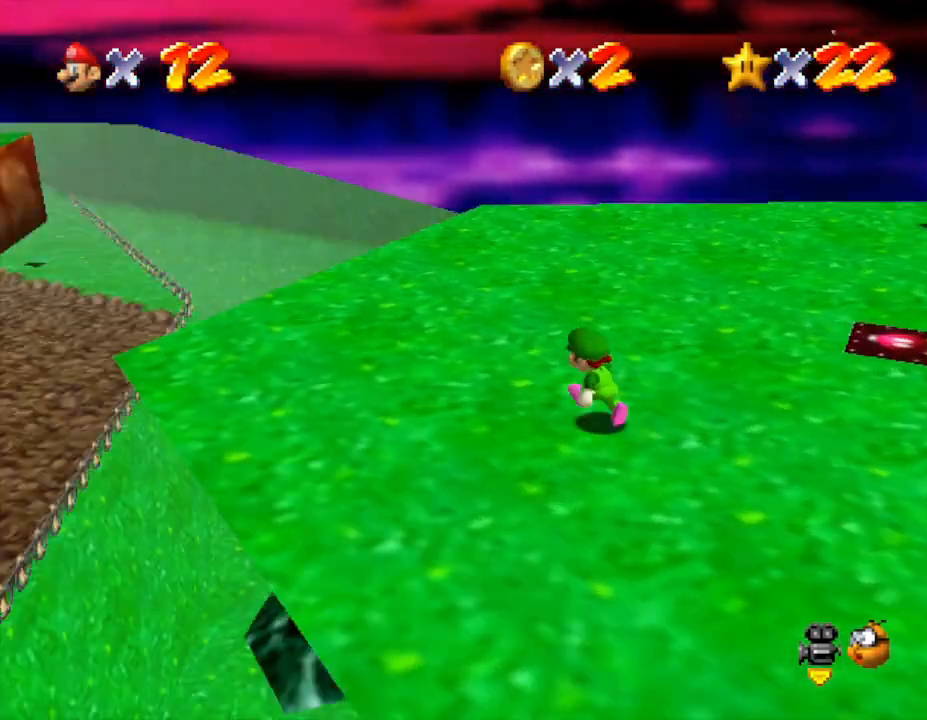
{"buttons": [], "left_stick": "up", "events": [[100, "C_RIGHT", "up"], [317, "left_stick", "up"]]}
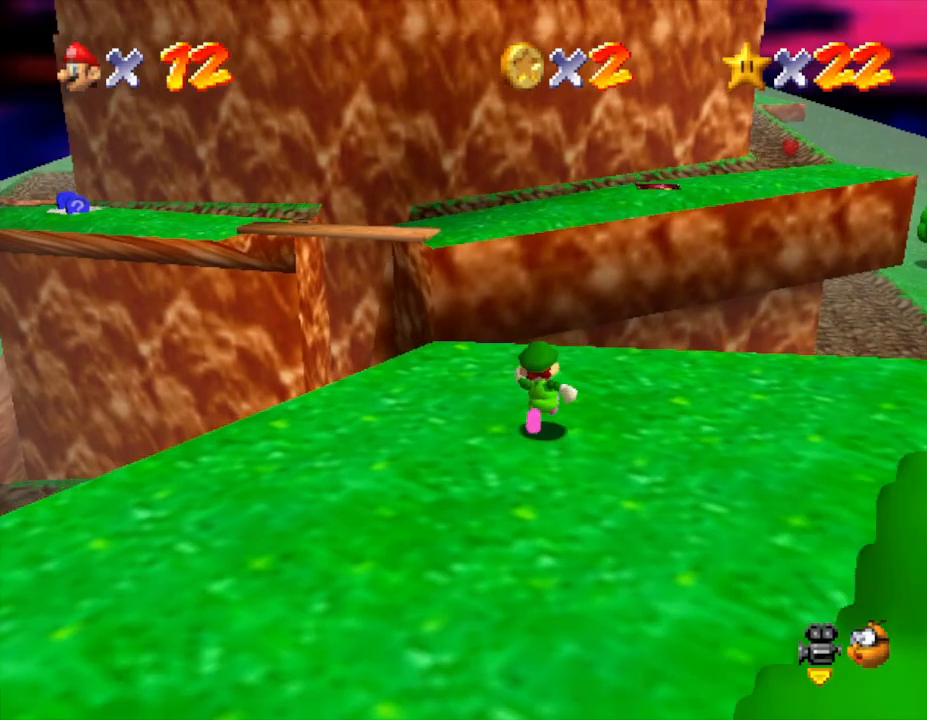
{"buttons": ["A", "Z"], "left_stick": "up", "events": [[217, "Z", "down"], [333, "A", "down"]]}
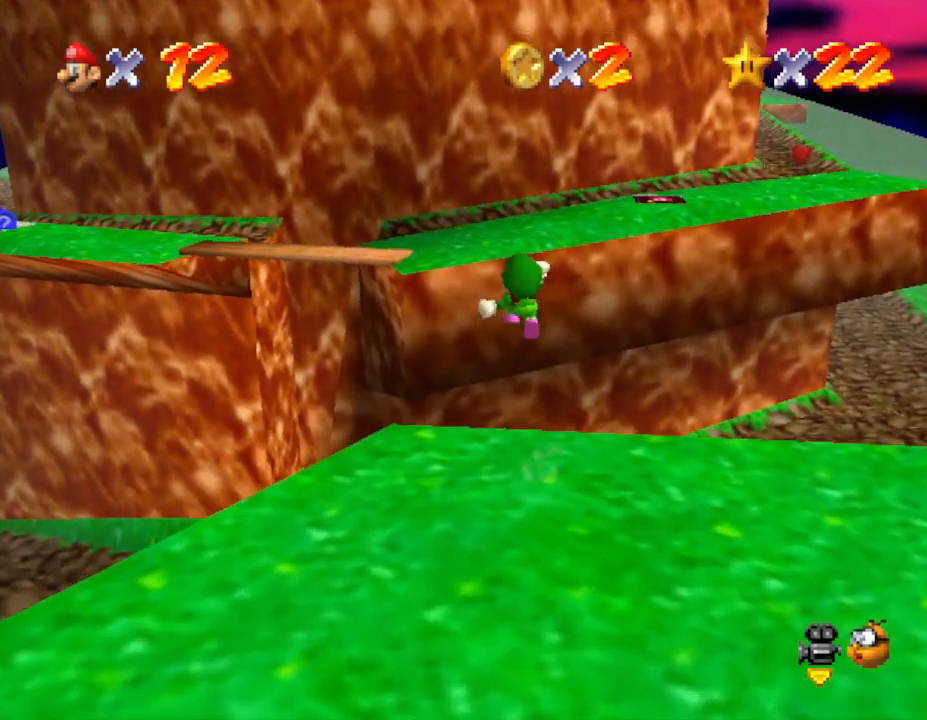
{"buttons": ["A", "Z"], "left_stick": "up-left", "events": [[50, "left_stick", "up-left"]]}
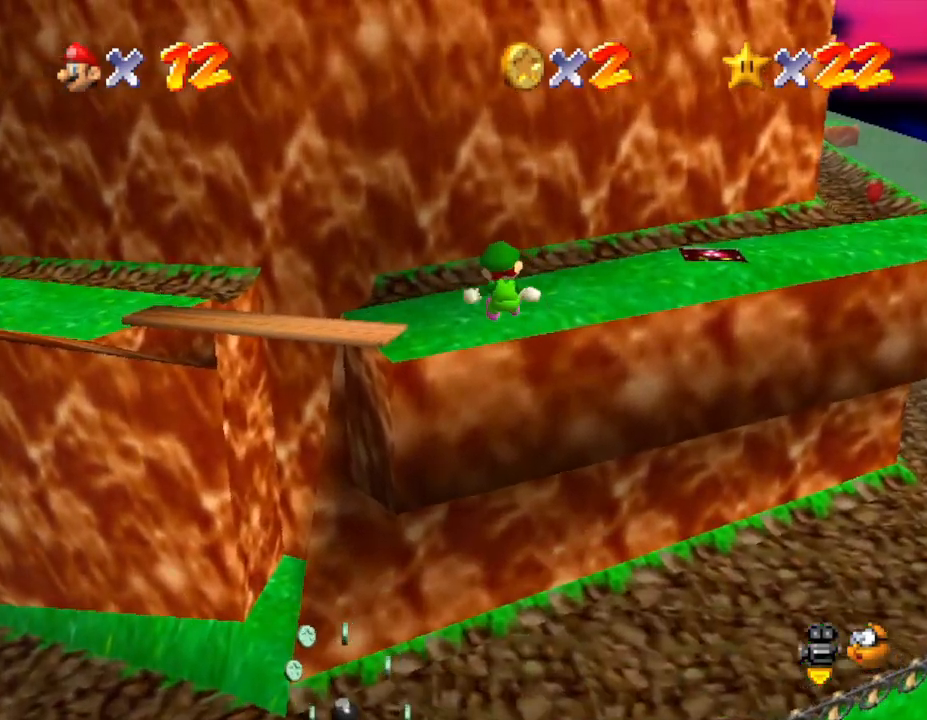
{"buttons": ["Z"], "left_stick": "up-left", "events": [[400, "A", "up"]]}
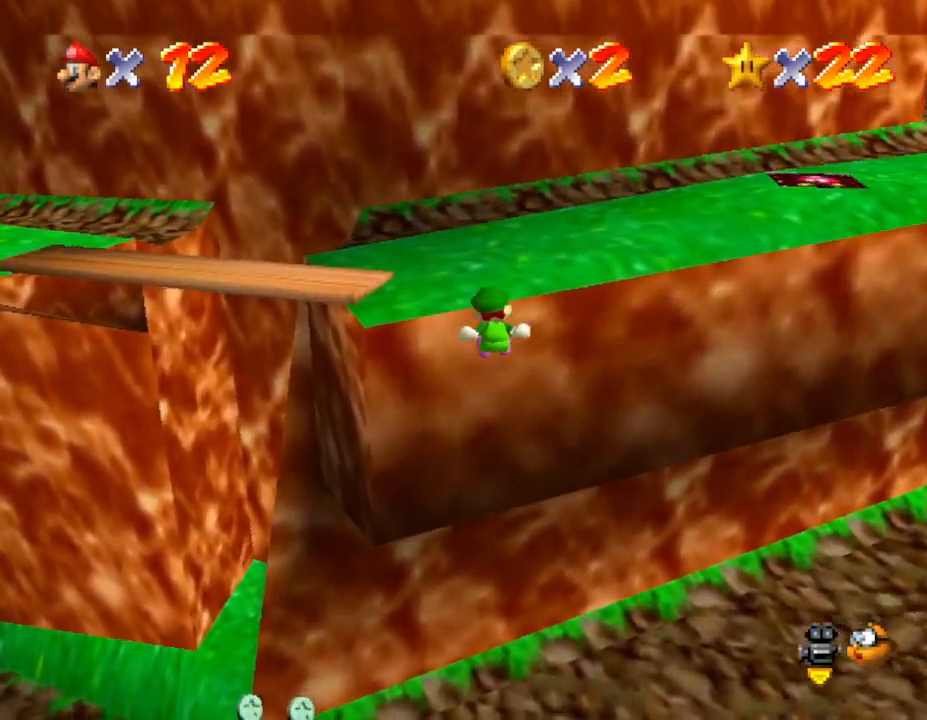
{"buttons": [], "left_stick": "up", "events": [[67, "Z", "up"], [100, "A", "down"], [183, "A", "up"], [250, "A", "down"], [433, "left_stick", "up"], [500, "A", "up"]]}
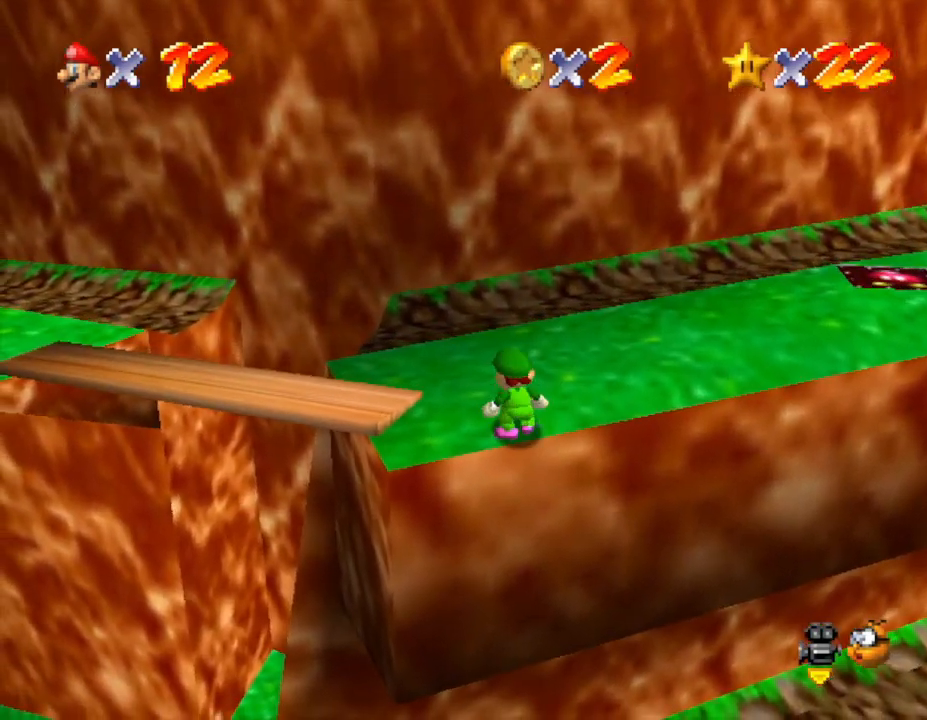
{"buttons": [], "left_stick": "center", "events": [[367, "C_LEFT", "down"], [450, "left_stick", "center"], [483, "C_LEFT", "up"]]}
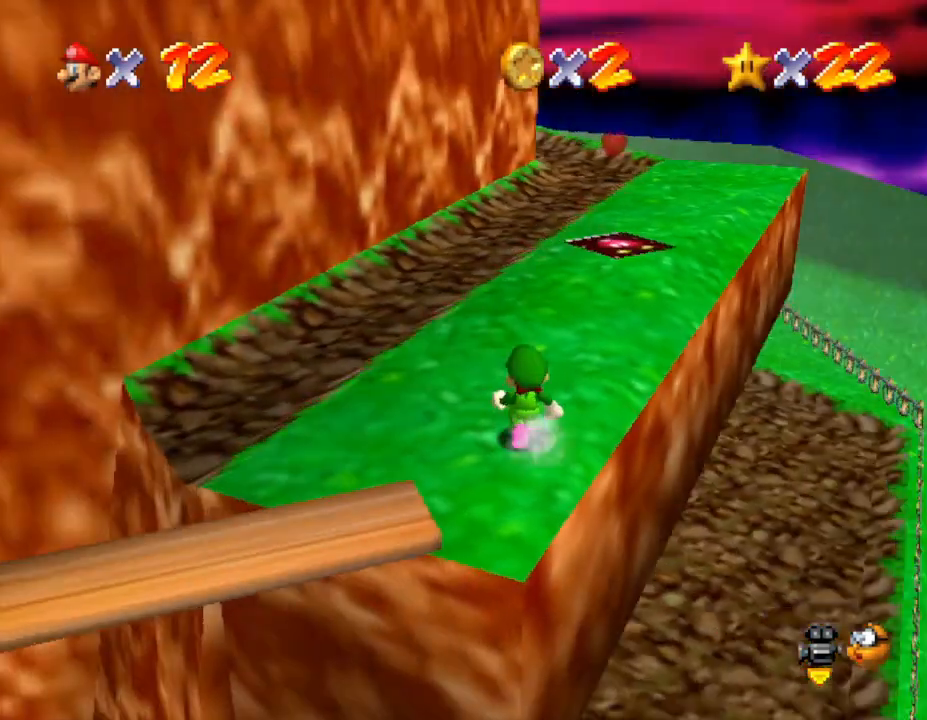
{"buttons": [], "left_stick": "down-right", "events": [[83, "C_LEFT", "down"], [167, "C_LEFT", "up"], [233, "C_LEFT", "down"], [333, "C_LEFT", "up"], [333, "left_stick", "down-right"]]}
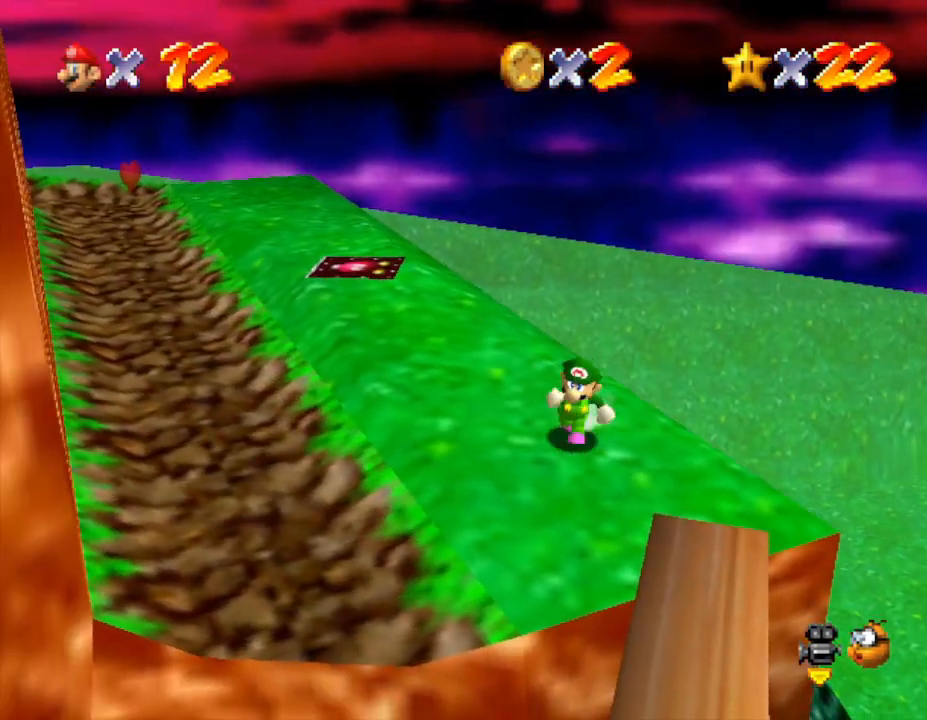
{"buttons": [], "left_stick": "center", "events": [[133, "left_stick", "down"], [200, "C_LEFT", "down"], [233, "left_stick", "center"], [333, "C_LEFT", "up"]]}
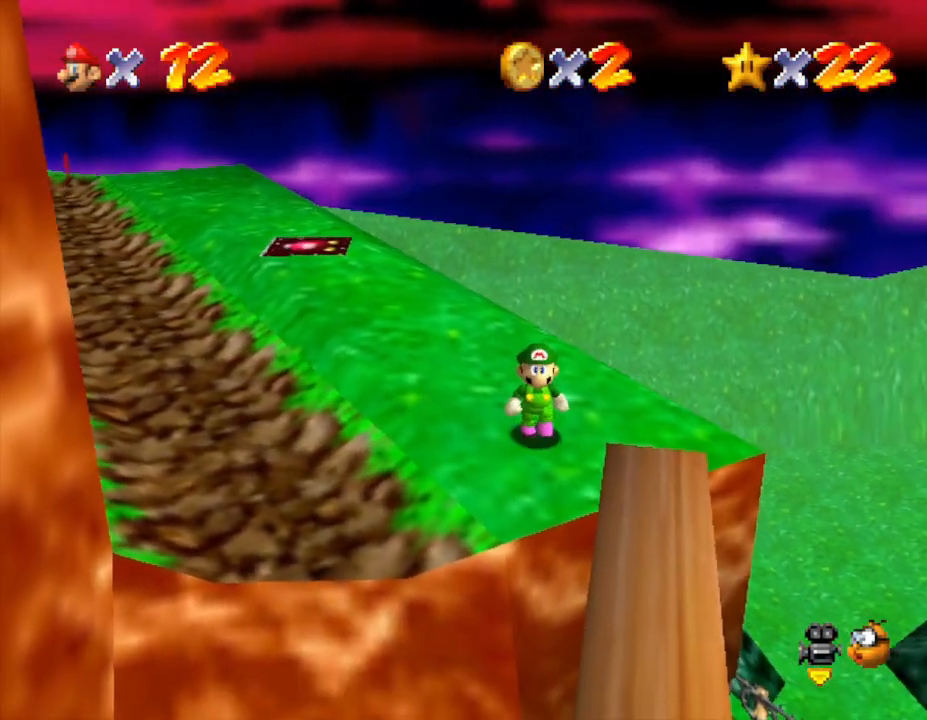
{"buttons": [], "left_stick": "up-right", "events": [[117, "left_stick", "left"], [167, "C_RIGHT", "down"], [217, "left_stick", "up-left"], [283, "C_RIGHT", "up"], [317, "left_stick", "up"], [417, "C_RIGHT", "down"], [433, "left_stick", "up-right"], [467, "C_RIGHT", "up"]]}